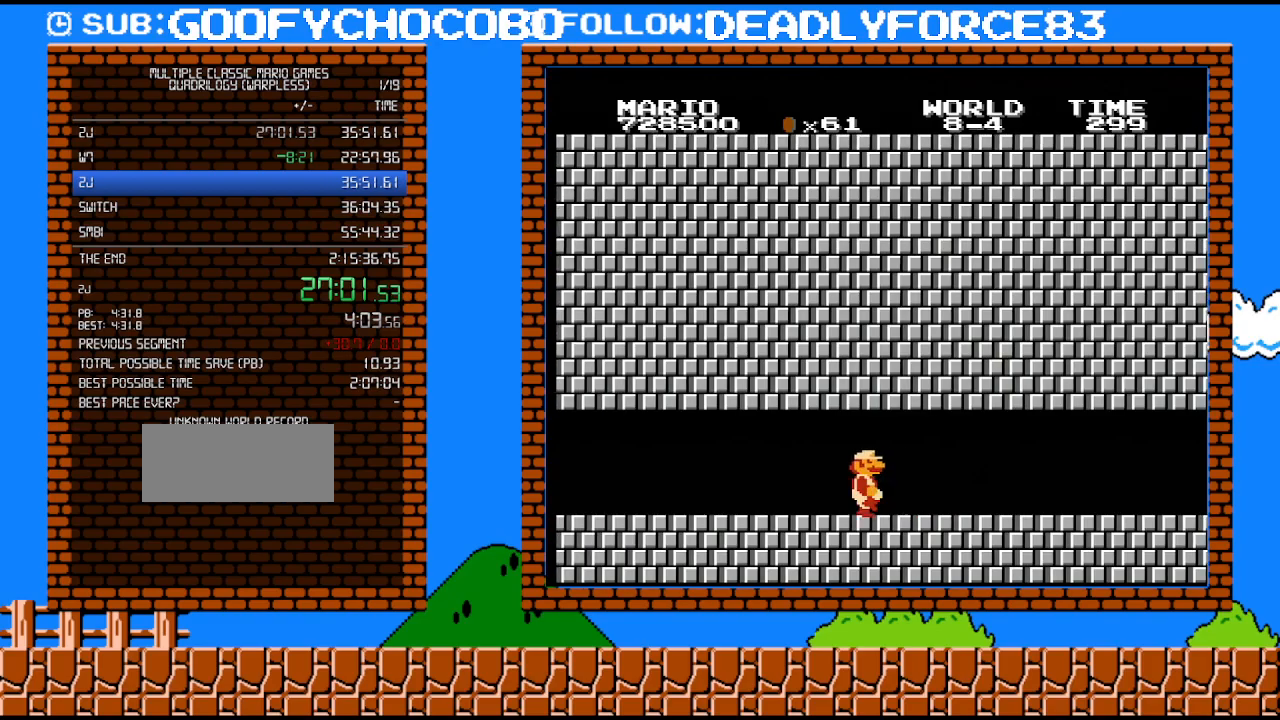
Gameplay with a controller (Nintendo layout); each line is a JSON object with the inputs held at the frame after it. "events" lists button and stick changes between this image and that frame as [ms after this image, input, new state], when the widget could be followed in between. Not read: L3 R3.
{"buttons": ["B", "DPAD_RIGHT"], "events": [[367, "B", "up"], [467, "B", "down"]]}
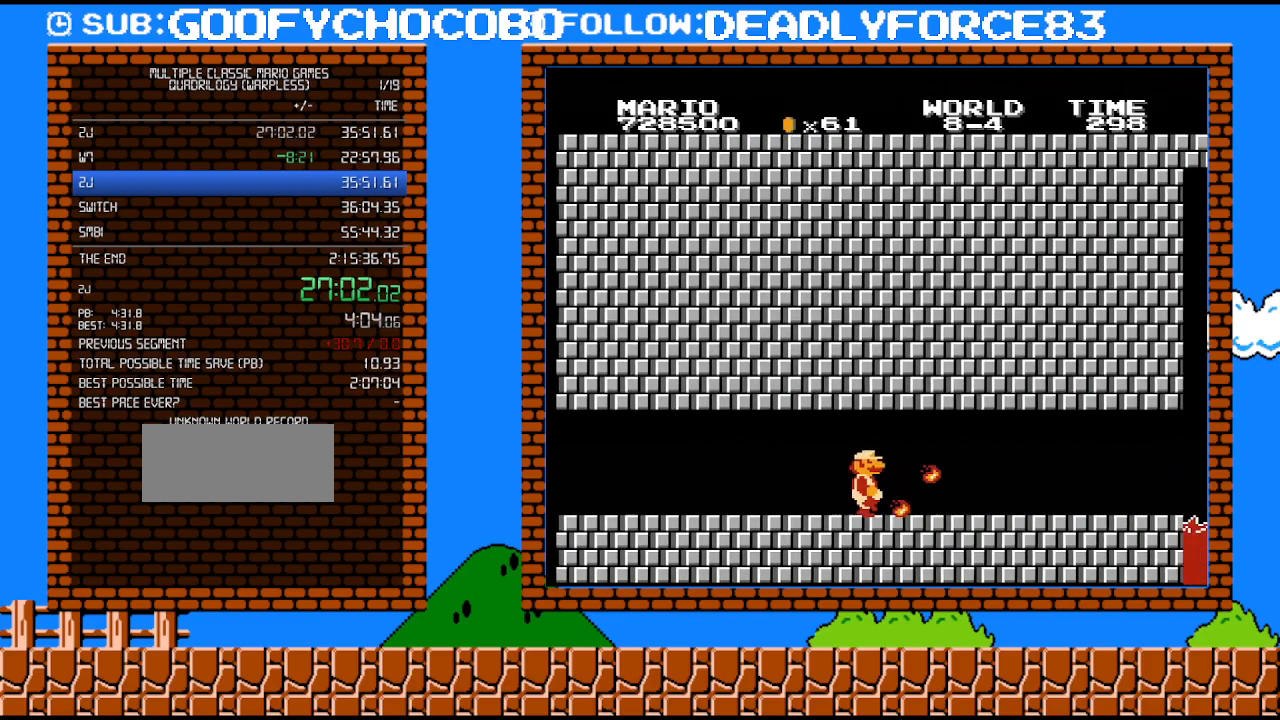
{"buttons": ["B"], "events": [[17, "B", "up"], [83, "B", "down"], [483, "DPAD_RIGHT", "up"]]}
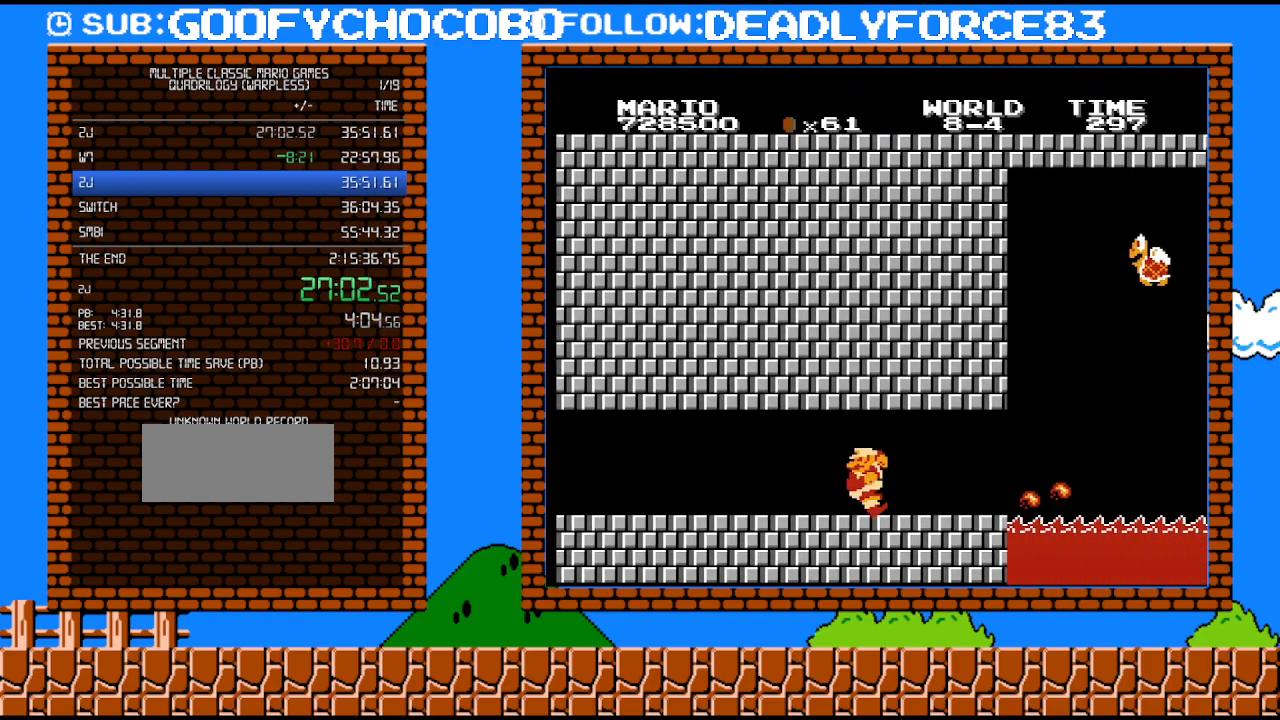
{"buttons": ["B"], "events": [[117, "DPAD_LEFT", "down"], [433, "DPAD_LEFT", "up"]]}
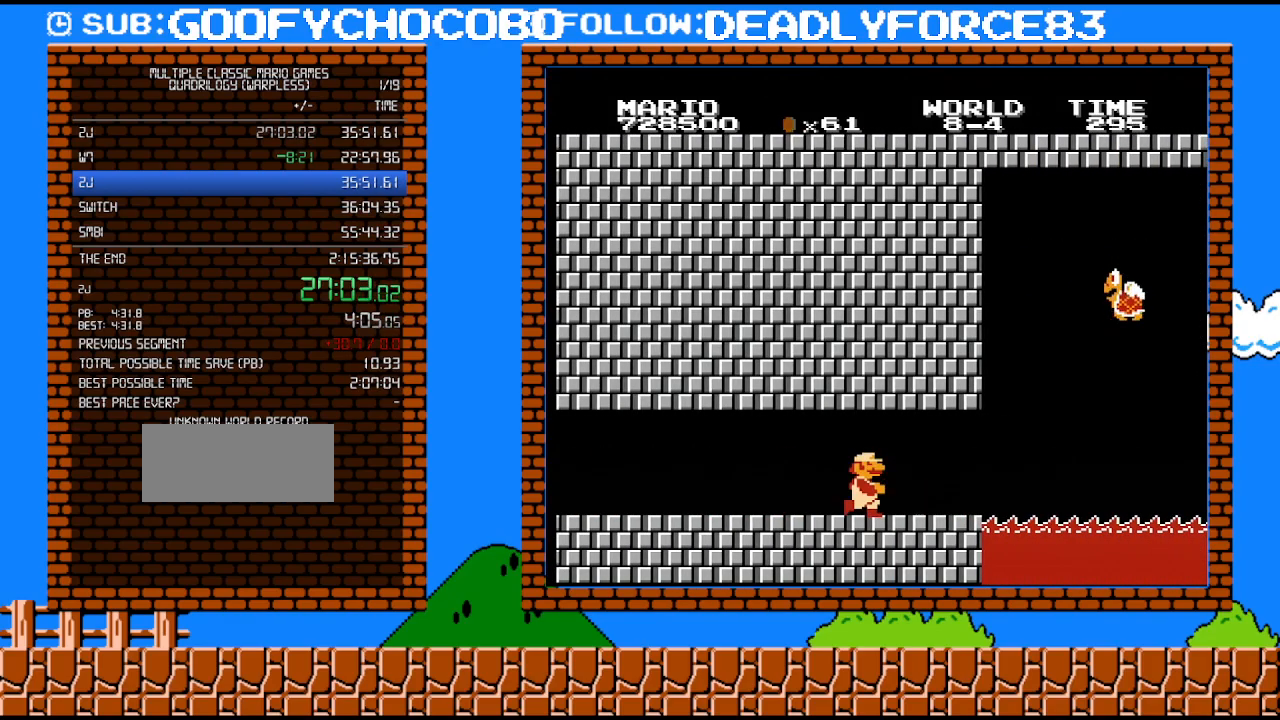
{"buttons": ["B", "DPAD_UP", "DPAD_RIGHT"], "events": [[83, "DPAD_RIGHT", "down"], [217, "DPAD_UP", "down"]]}
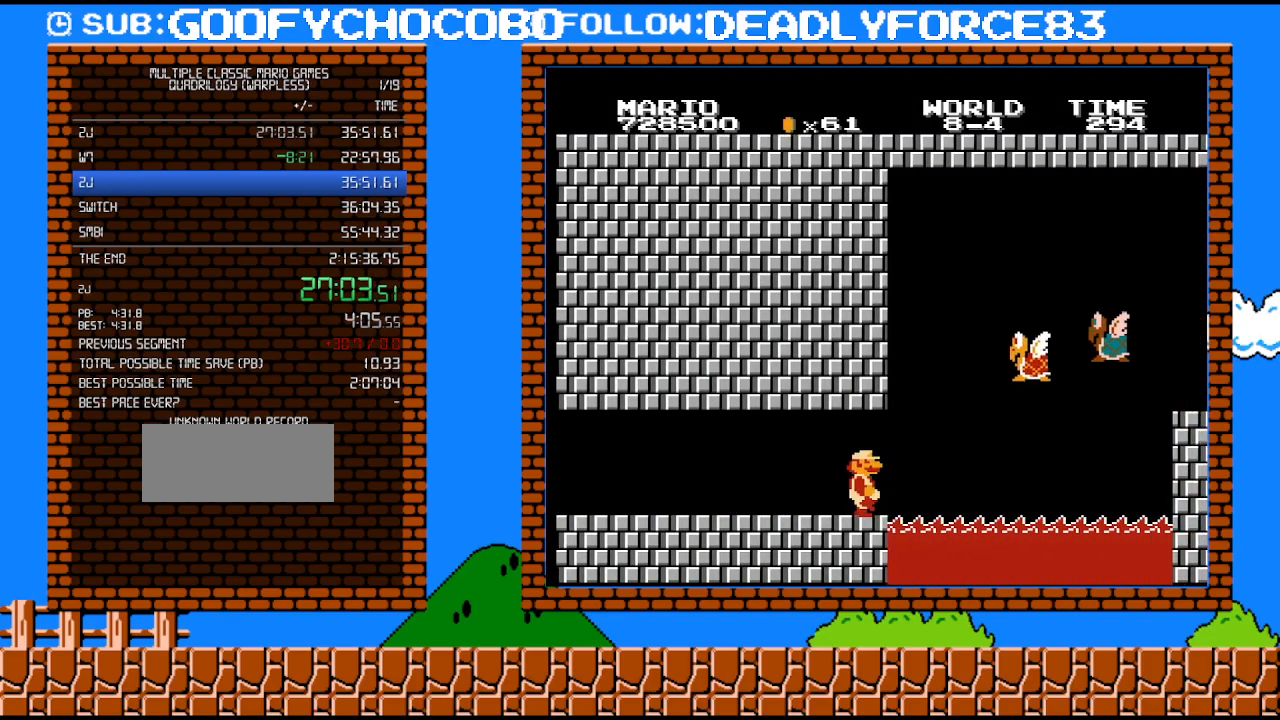
{"buttons": ["A", "B", "DPAD_RIGHT"], "events": [[183, "DPAD_DOWN", "down"], [183, "DPAD_UP", "up"], [250, "A", "down"], [250, "DPAD_RIGHT", "up"], [467, "DPAD_RIGHT", "down"], [483, "DPAD_DOWN", "up"]]}
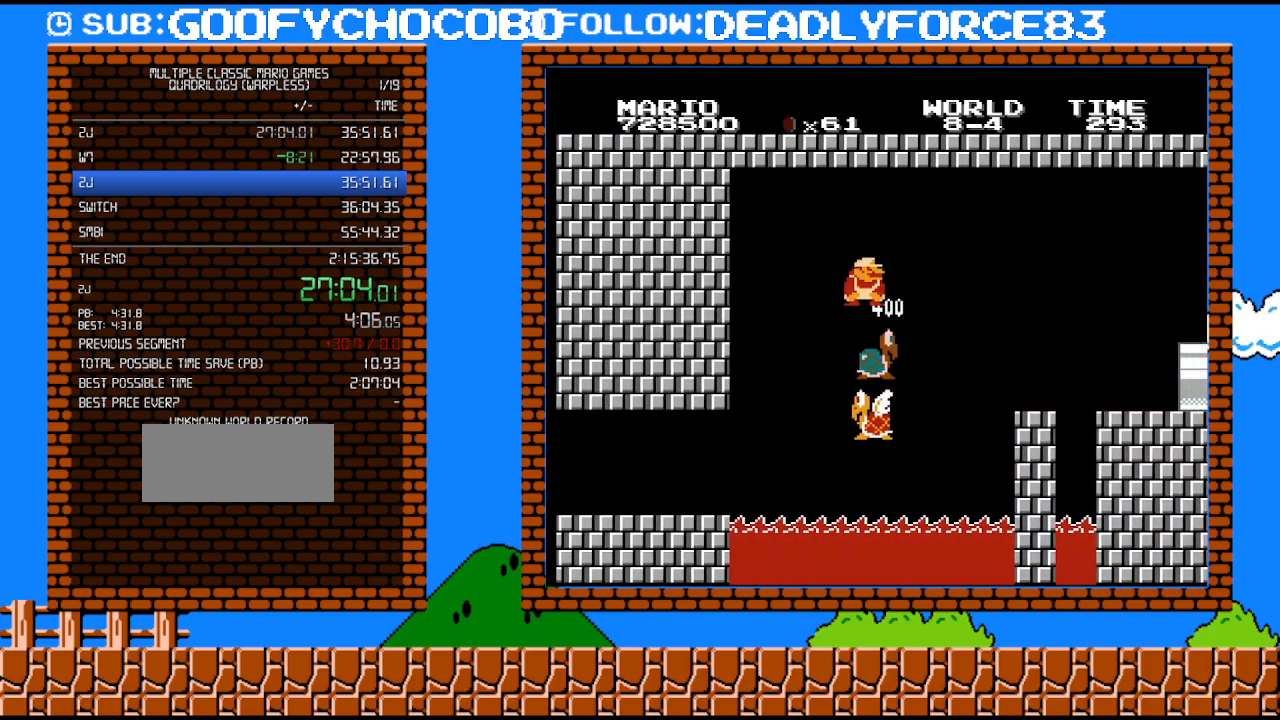
{"buttons": ["B", "DPAD_LEFT"], "events": [[83, "A", "up"], [217, "A", "down"], [333, "DPAD_RIGHT", "up"], [367, "A", "up"], [367, "DPAD_LEFT", "down"]]}
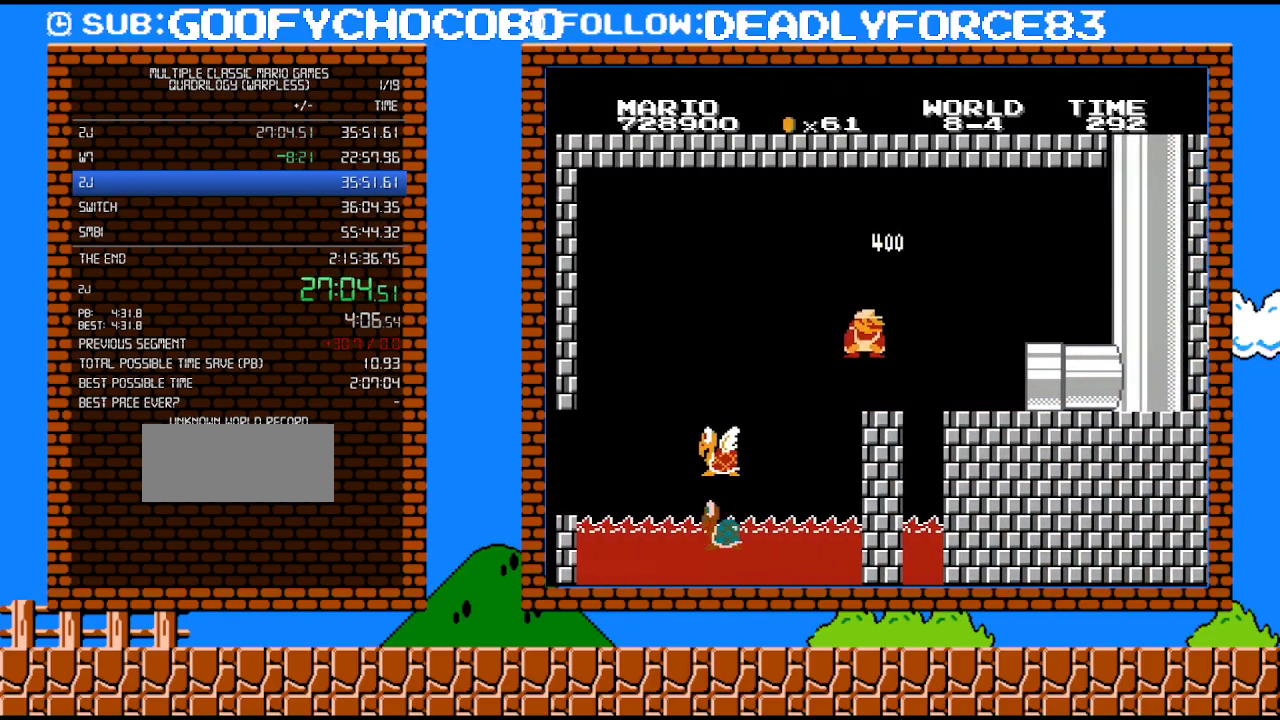
{"buttons": ["A", "DPAD_RIGHT"], "events": [[50, "B", "up"], [333, "DPAD_LEFT", "up"], [400, "A", "down"], [500, "DPAD_RIGHT", "down"]]}
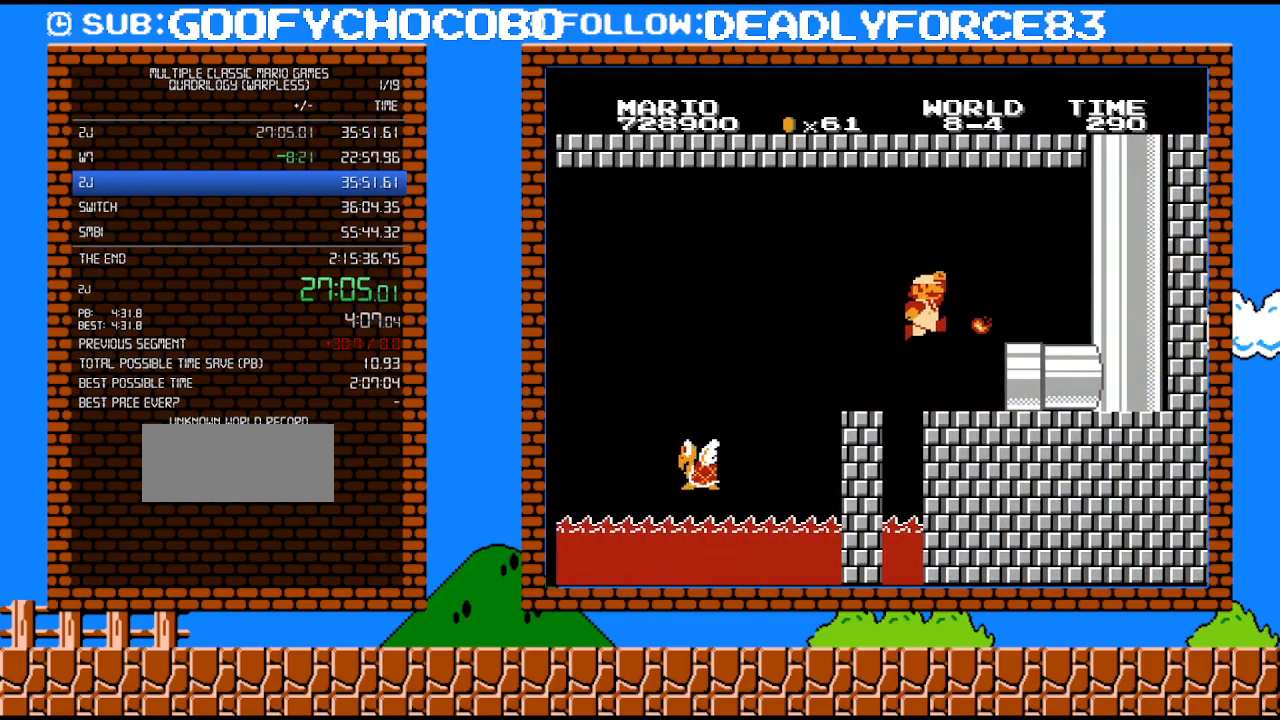
{"buttons": ["B", "DPAD_RIGHT"], "events": [[17, "A", "up"], [83, "B", "down"]]}
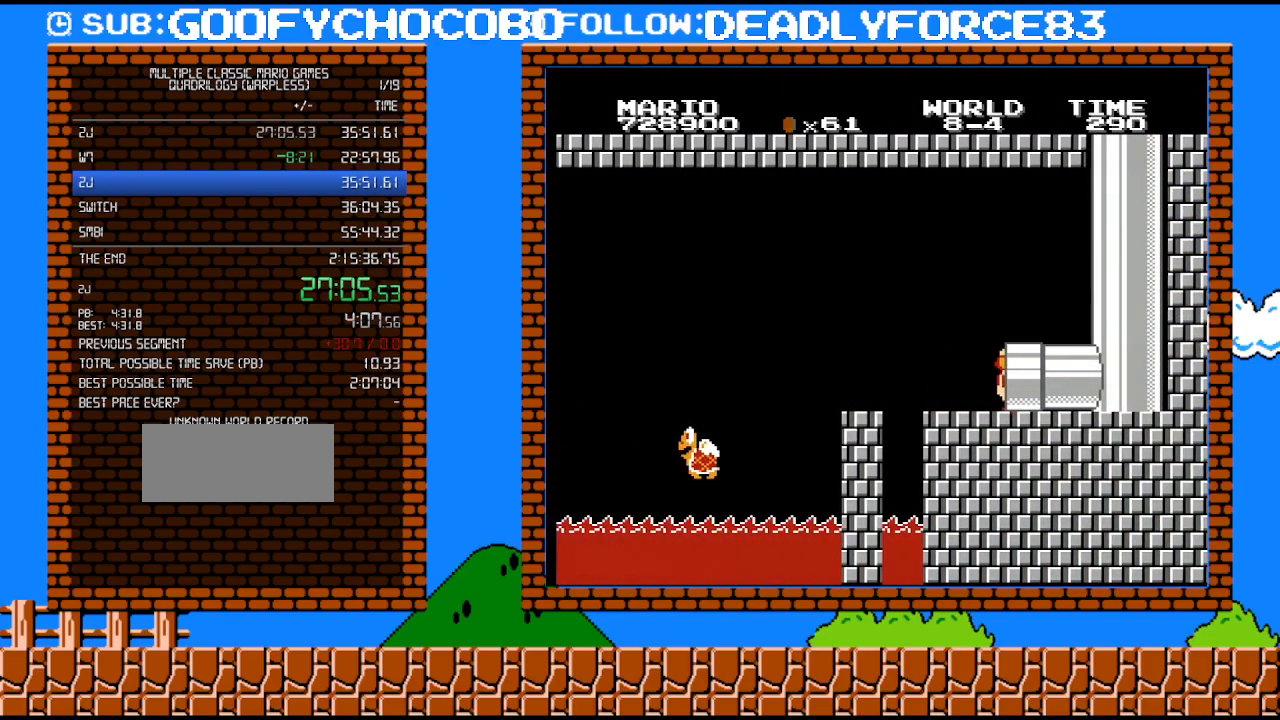
{"buttons": ["B", "DPAD_RIGHT"], "events": []}
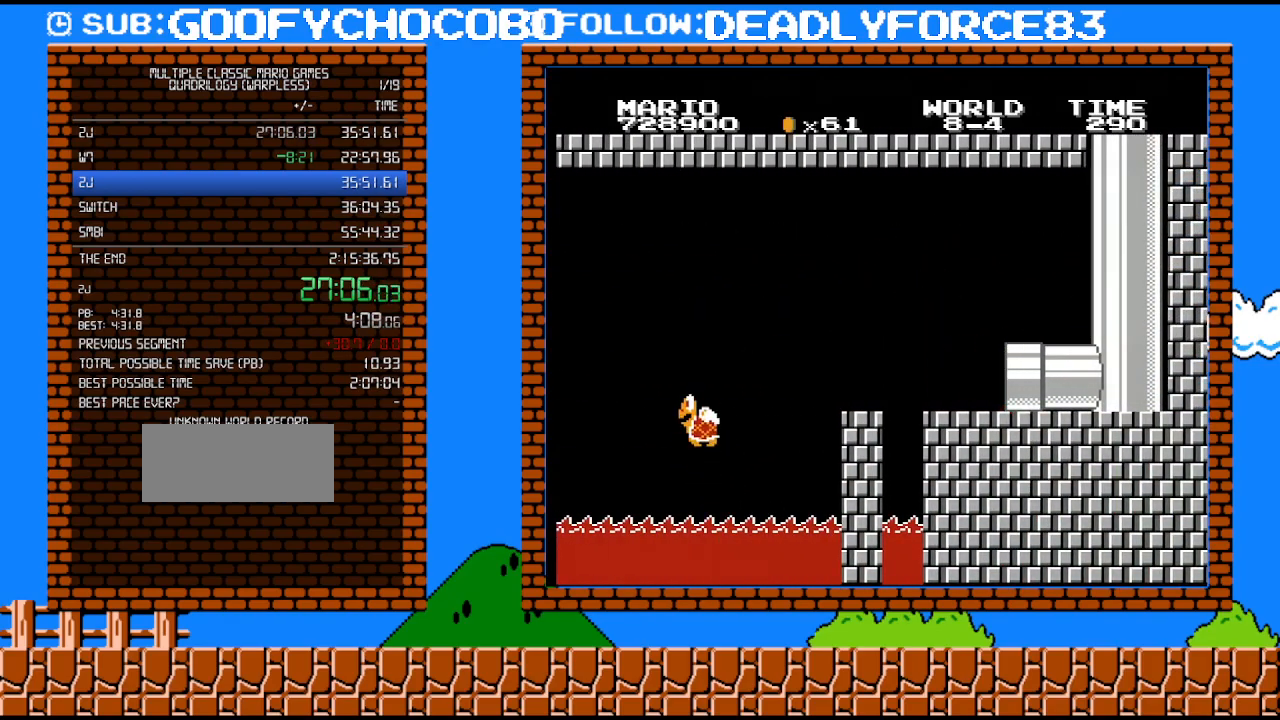
{"buttons": ["B", "DPAD_RIGHT"], "events": []}
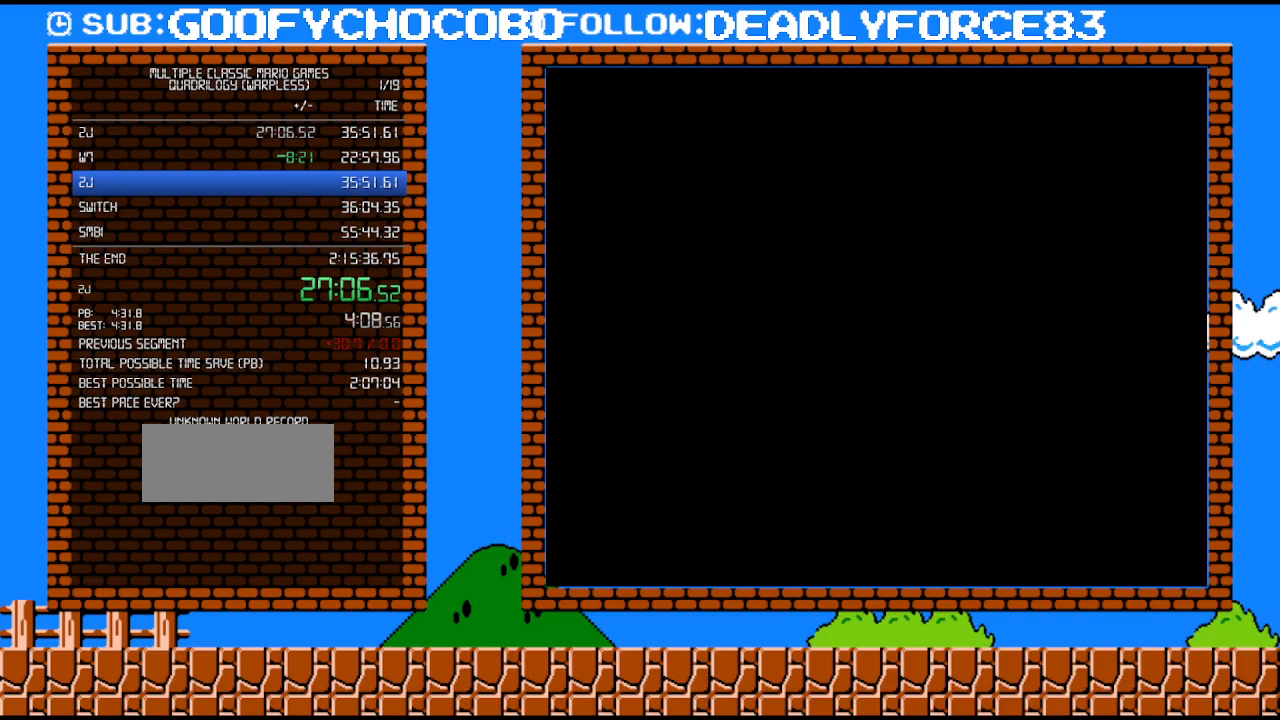
{"buttons": ["B", "DPAD_RIGHT"], "events": []}
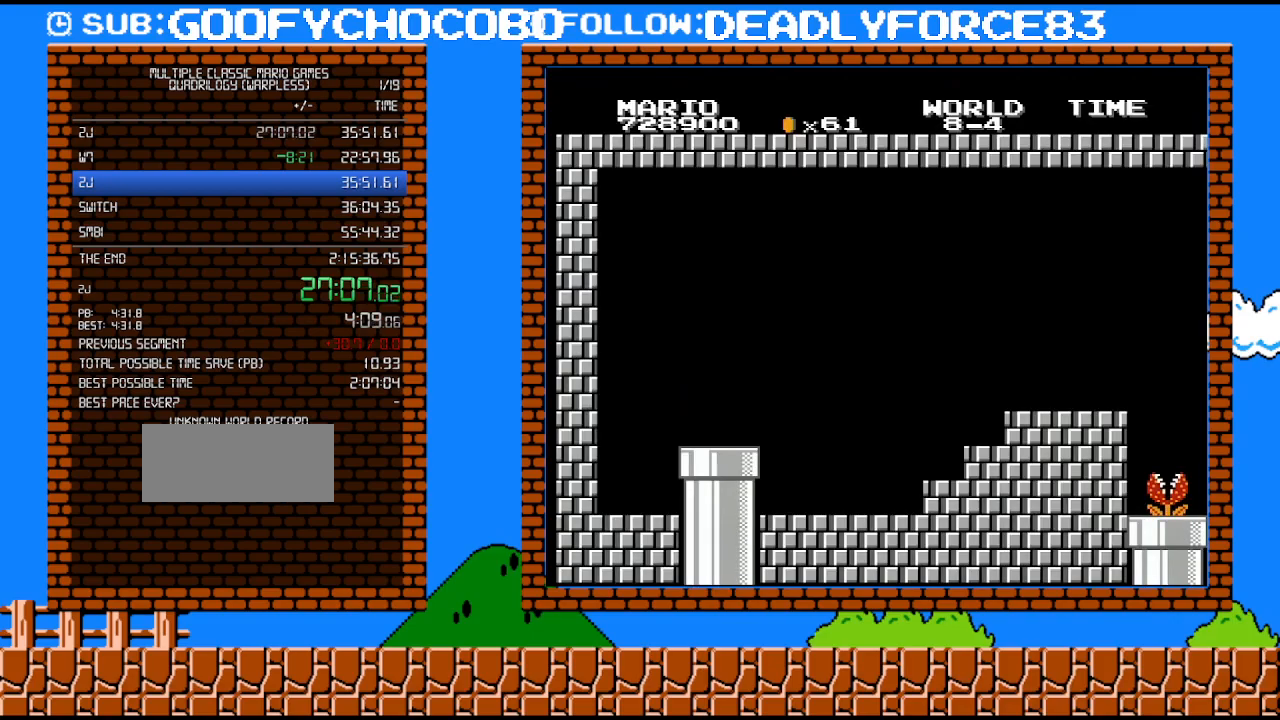
{"buttons": ["B", "DPAD_RIGHT"], "events": []}
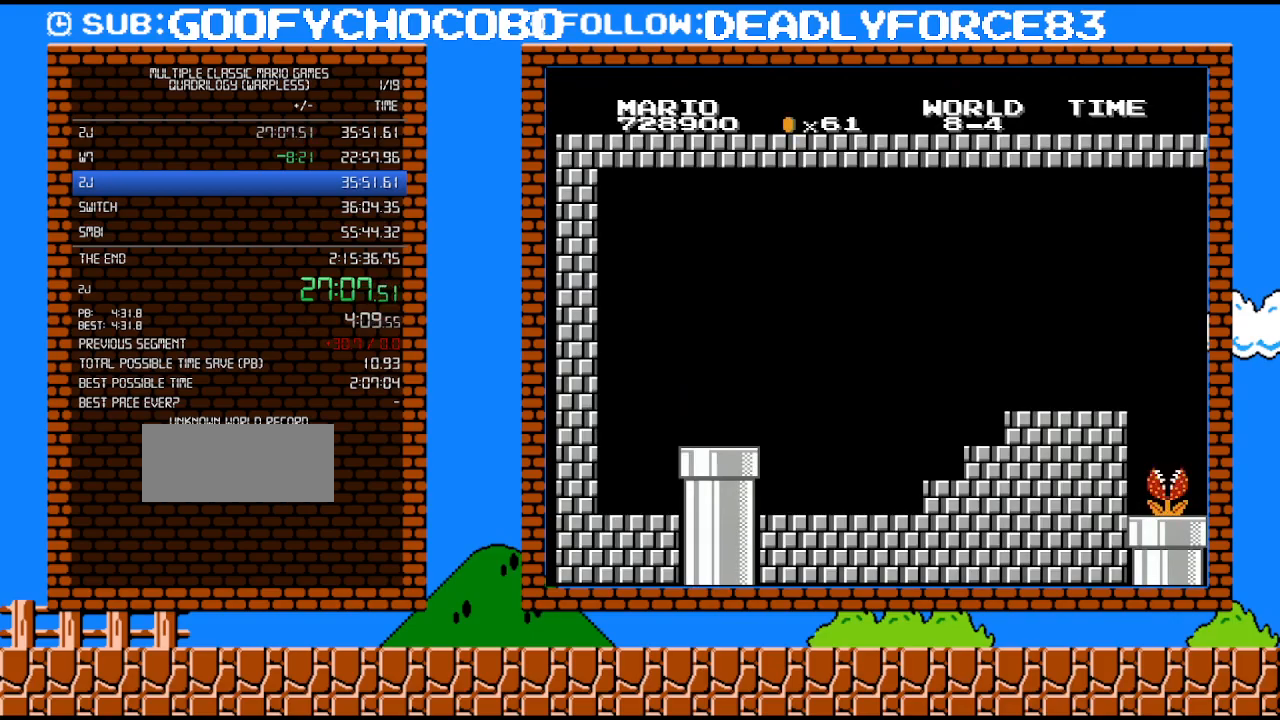
{"buttons": ["B", "DPAD_RIGHT"], "events": []}
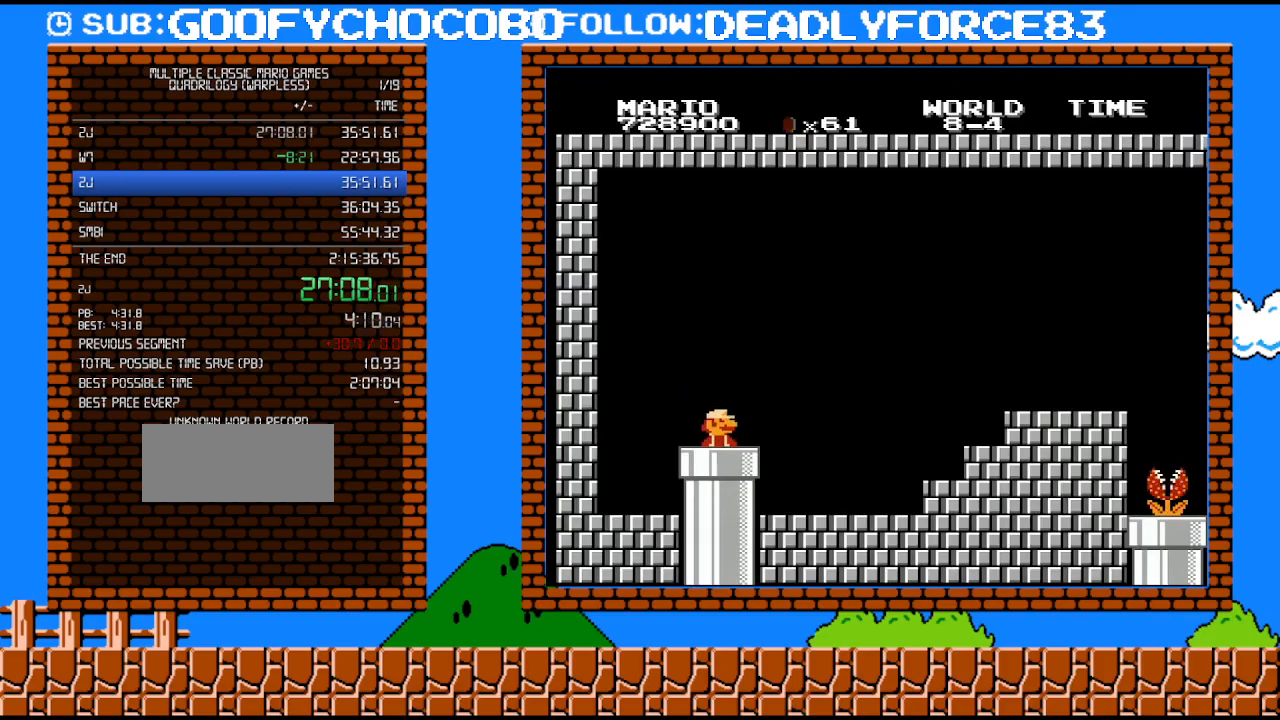
{"buttons": ["B", "DPAD_RIGHT"], "events": []}
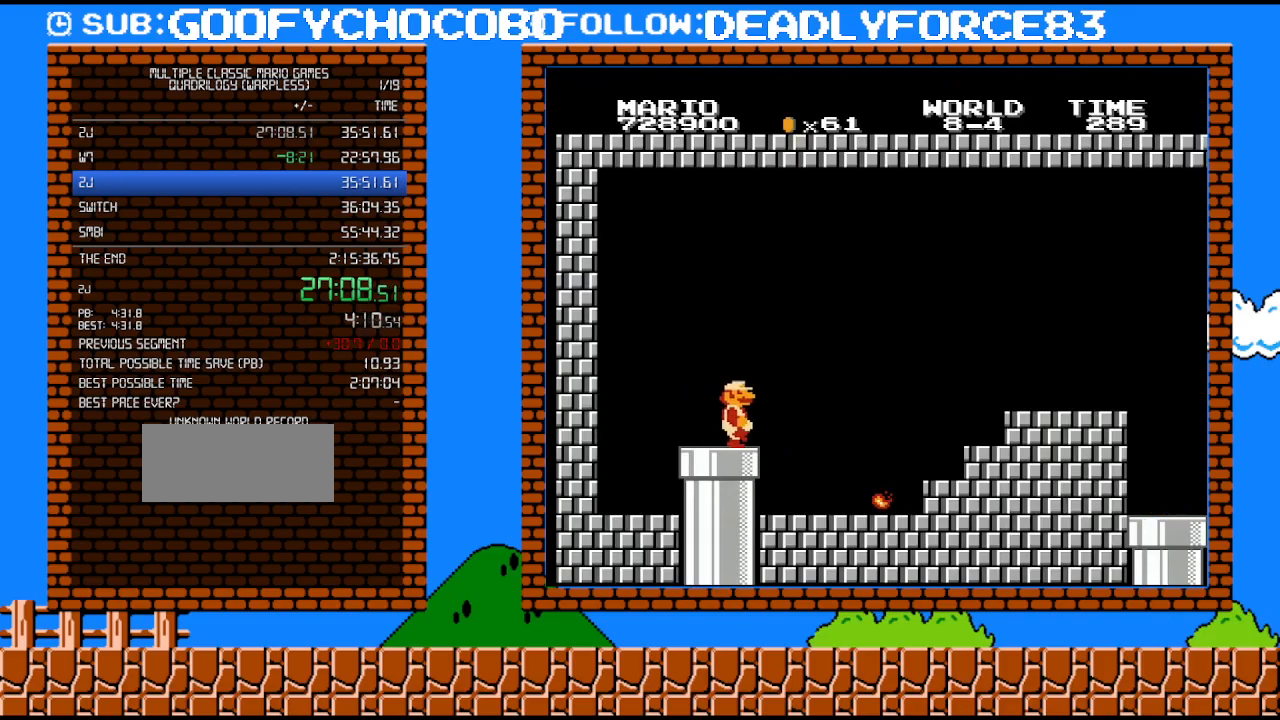
{"buttons": ["B", "DPAD_RIGHT"], "events": []}
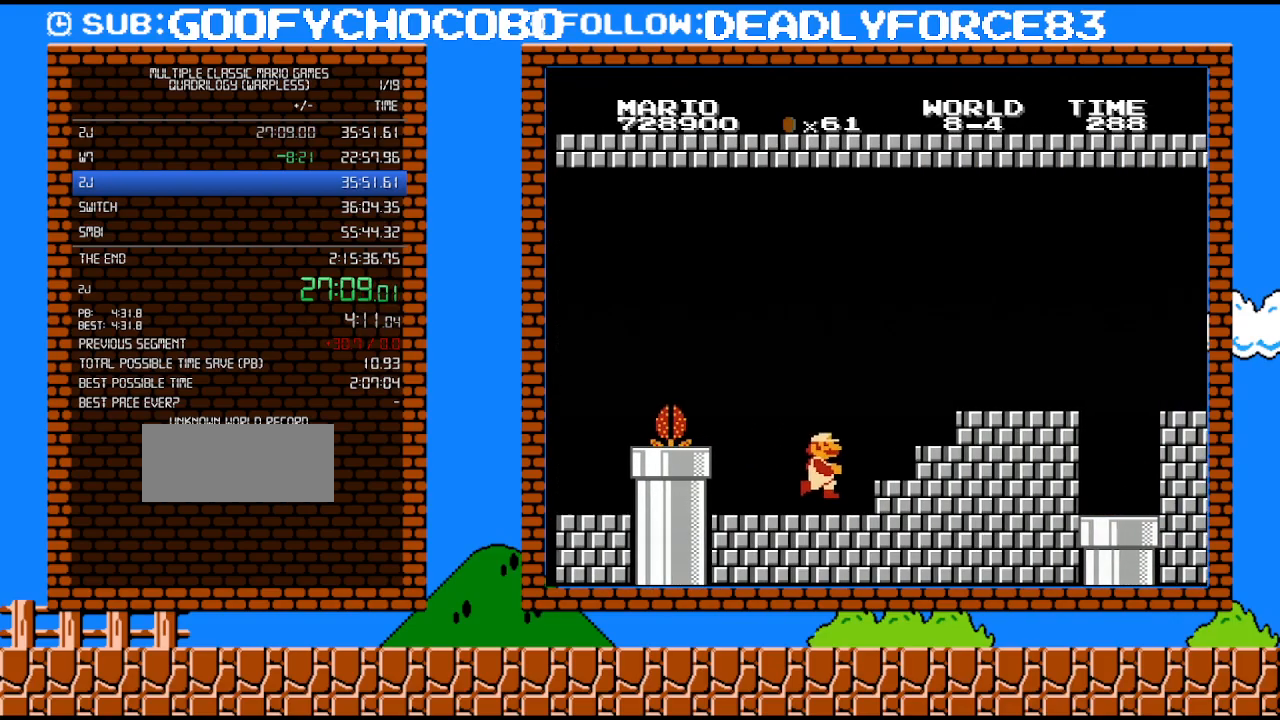
{"buttons": ["B", "DPAD_RIGHT"], "events": [[267, "A", "down"], [467, "A", "up"]]}
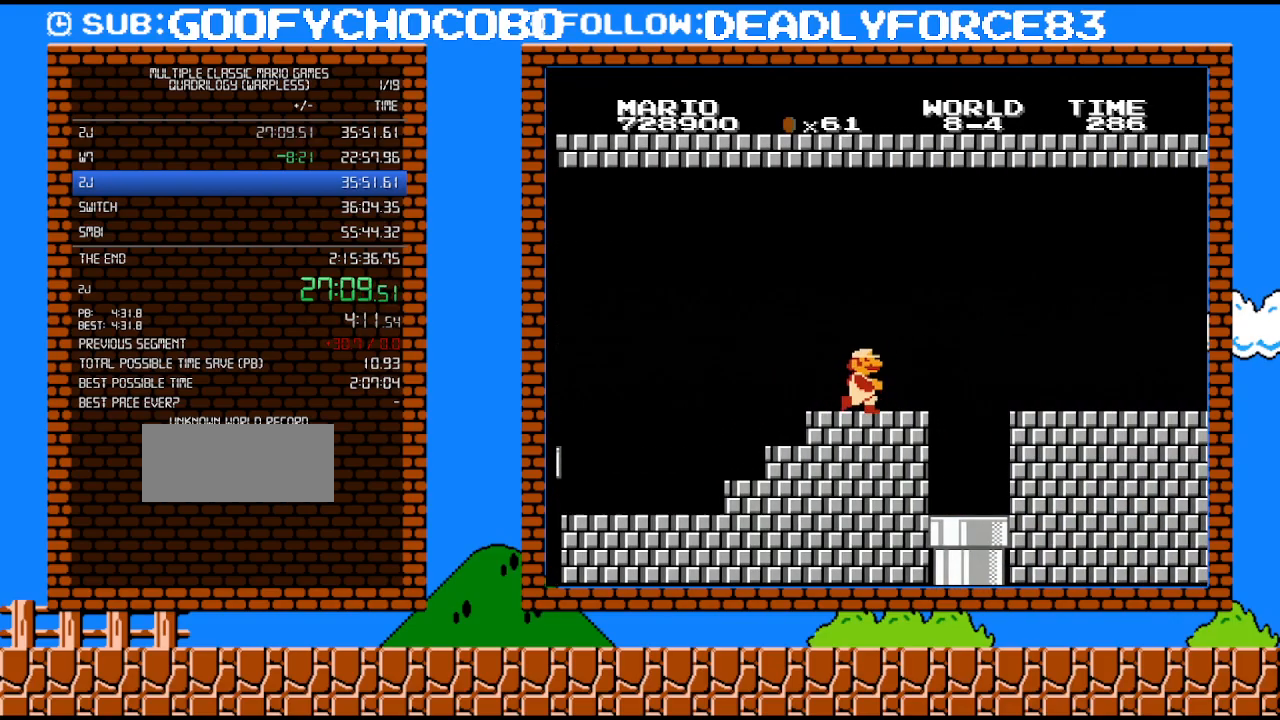
{"buttons": ["B", "DPAD_RIGHT"], "events": []}
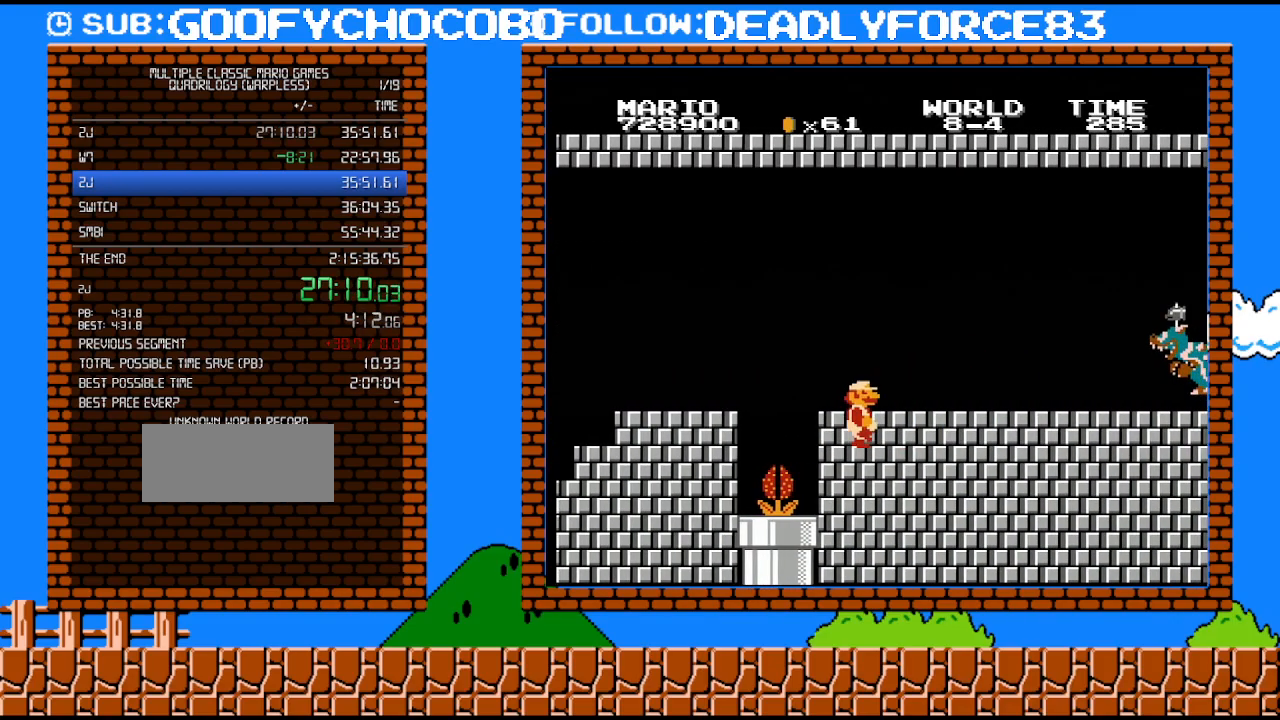
{"buttons": ["B", "DPAD_RIGHT"], "events": []}
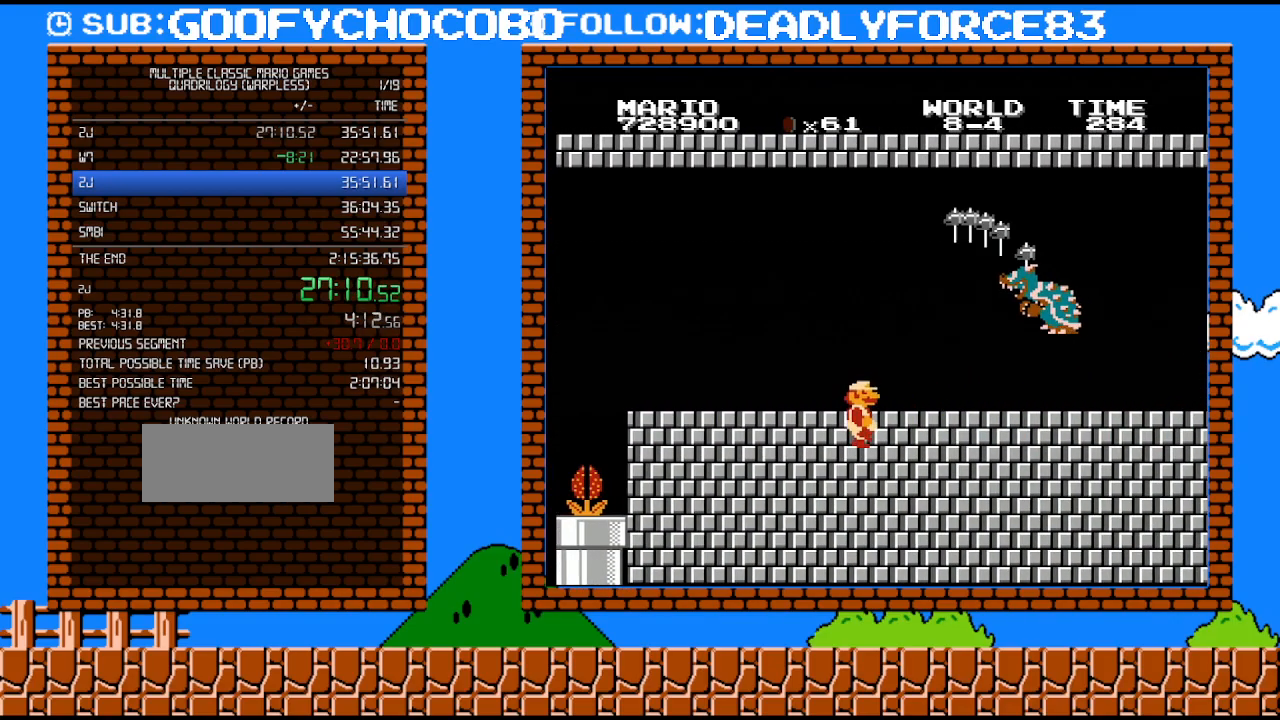
{"buttons": ["B", "DPAD_RIGHT"], "events": []}
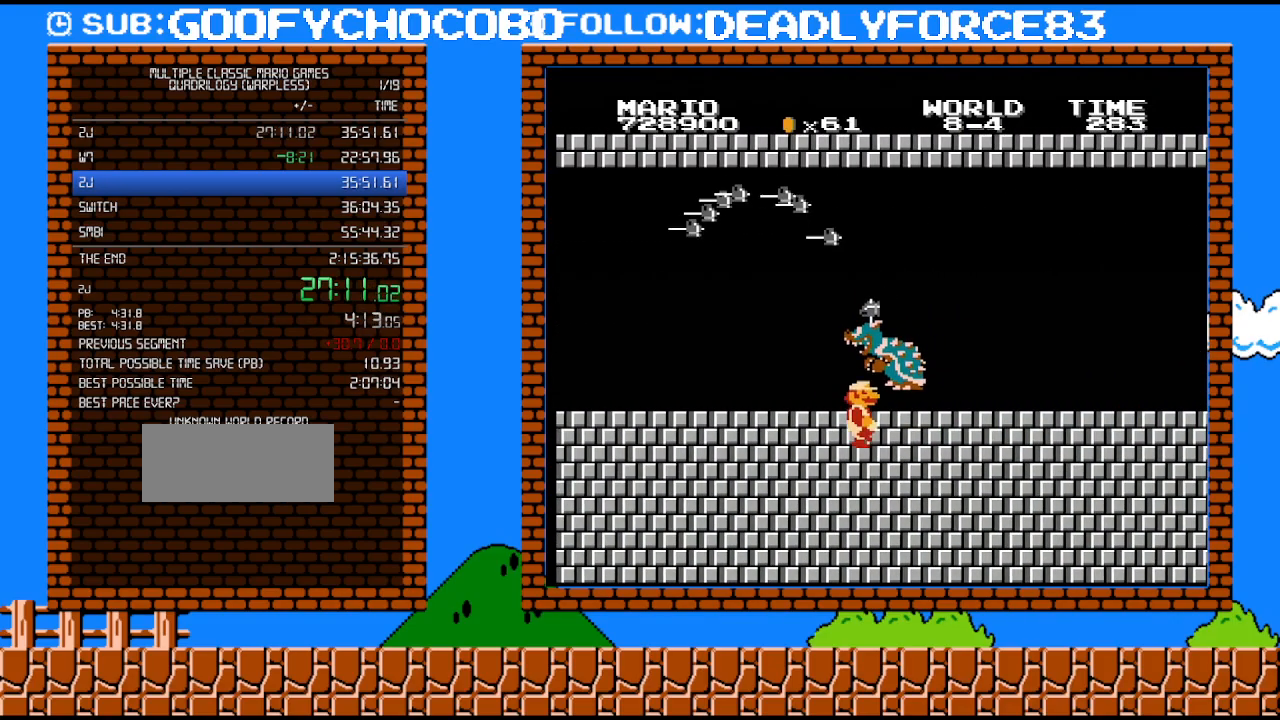
{"buttons": ["B", "DPAD_DOWN", "DPAD_RIGHT"], "events": [[17, "DPAD_UP", "down"], [150, "DPAD_UP", "up"], [183, "DPAD_DOWN", "down"], [217, "DPAD_RIGHT", "up"], [500, "DPAD_RIGHT", "down"]]}
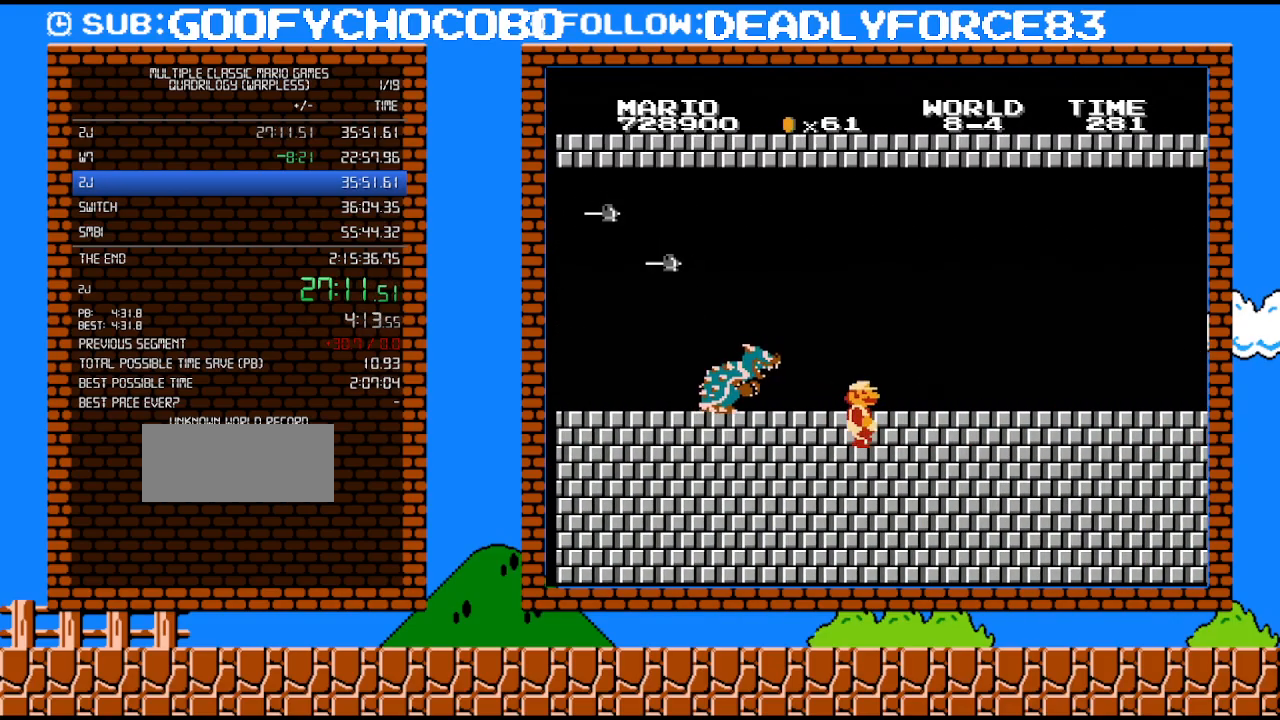
{"buttons": ["B", "DPAD_RIGHT"], "events": [[17, "DPAD_DOWN", "up"], [83, "DPAD_UP", "down"], [217, "DPAD_UP", "up"]]}
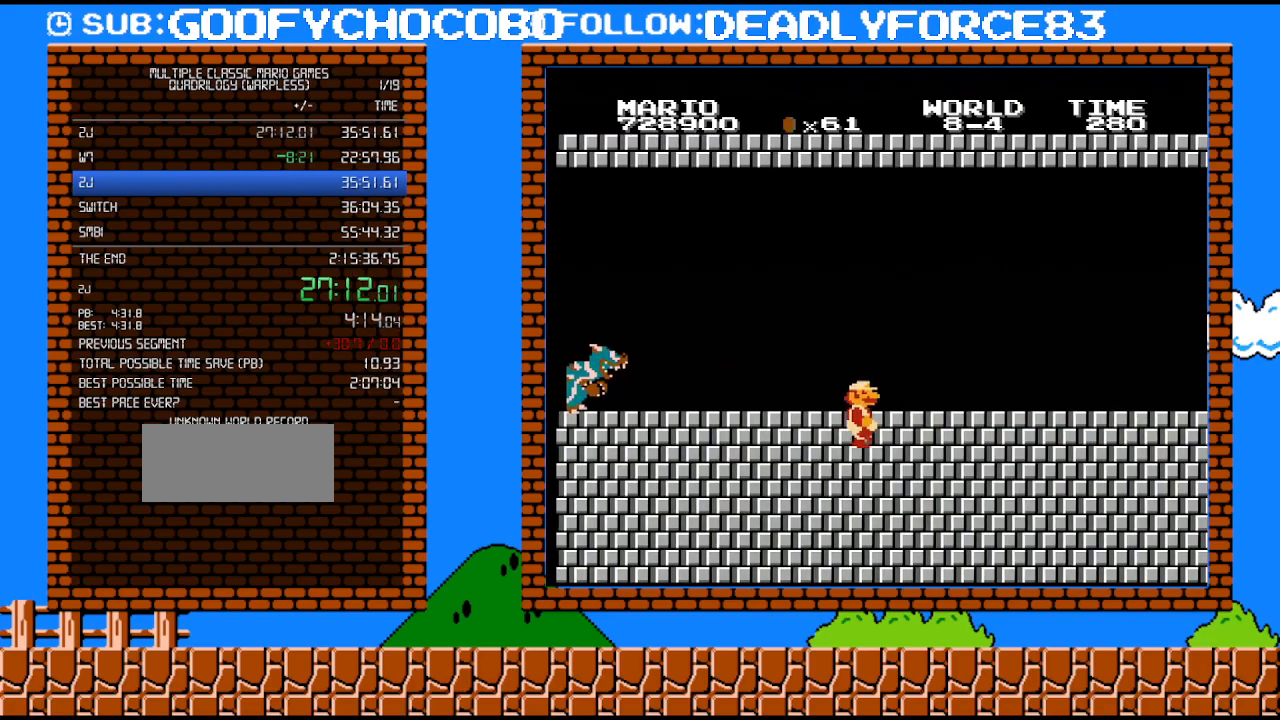
{"buttons": ["B", "DPAD_RIGHT"], "events": []}
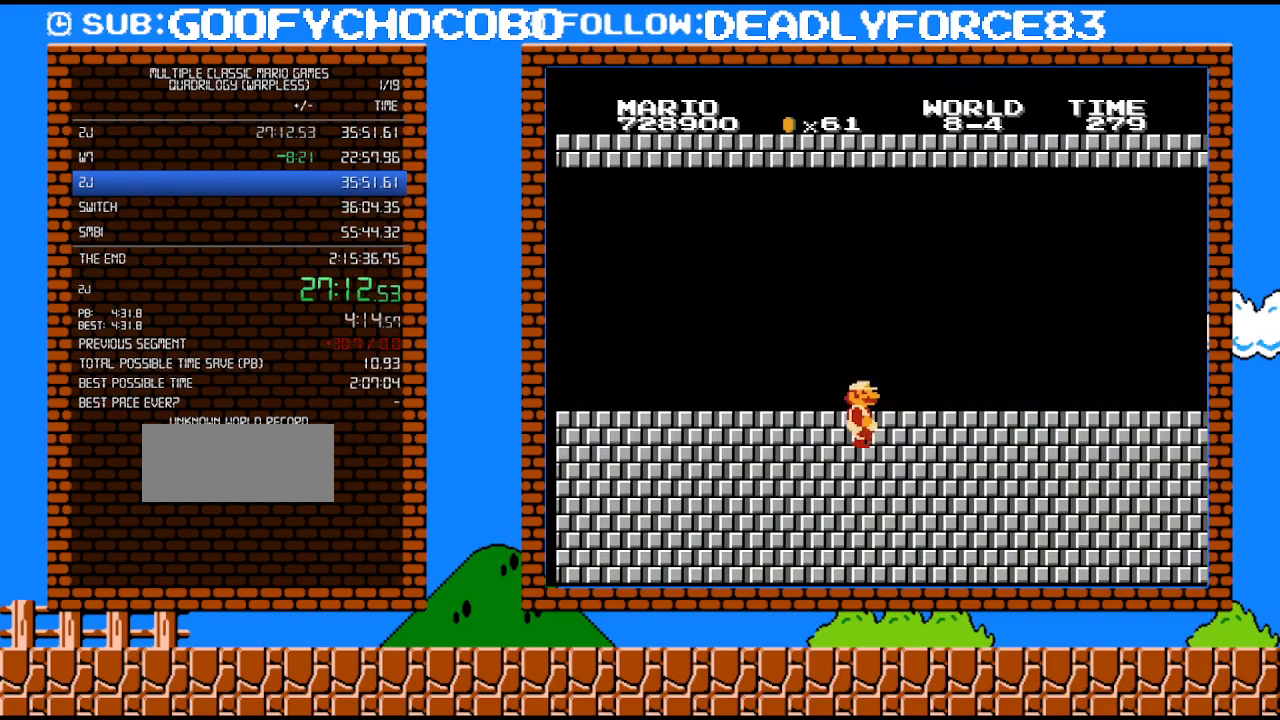
{"buttons": ["B", "DPAD_RIGHT"], "events": []}
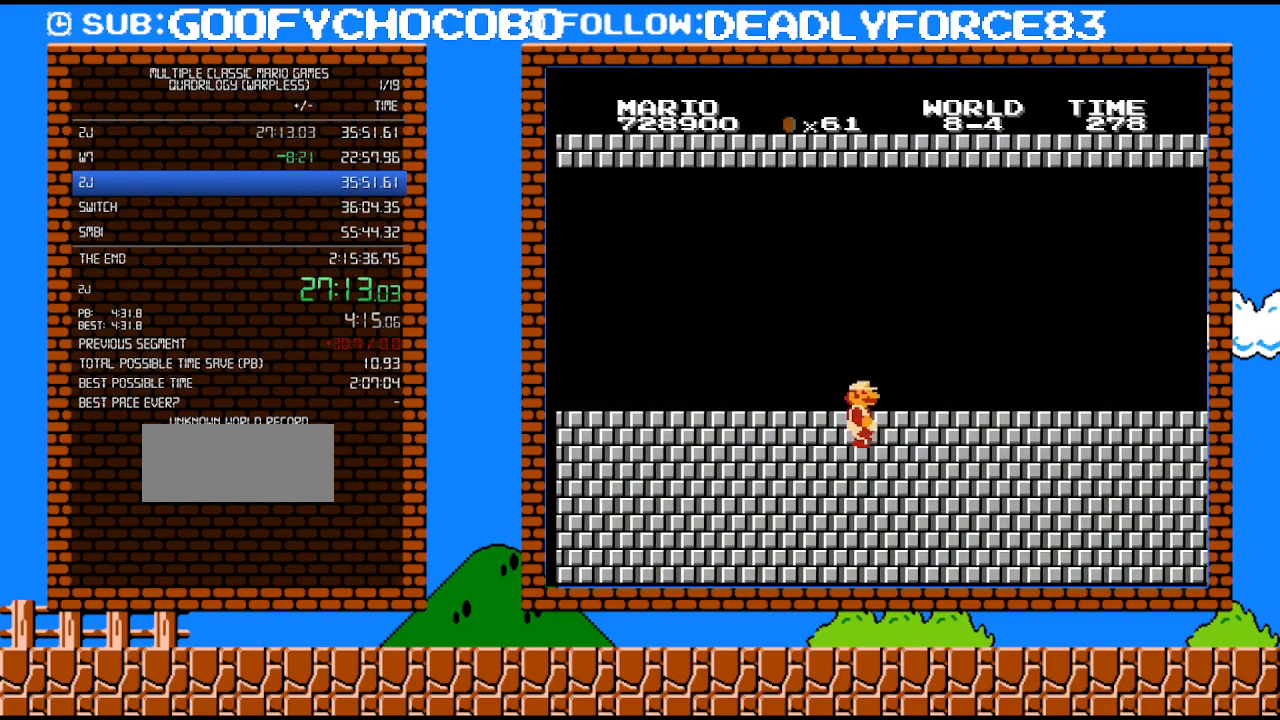
{"buttons": ["B", "DPAD_RIGHT"], "events": [[217, "A", "down"], [433, "A", "up"]]}
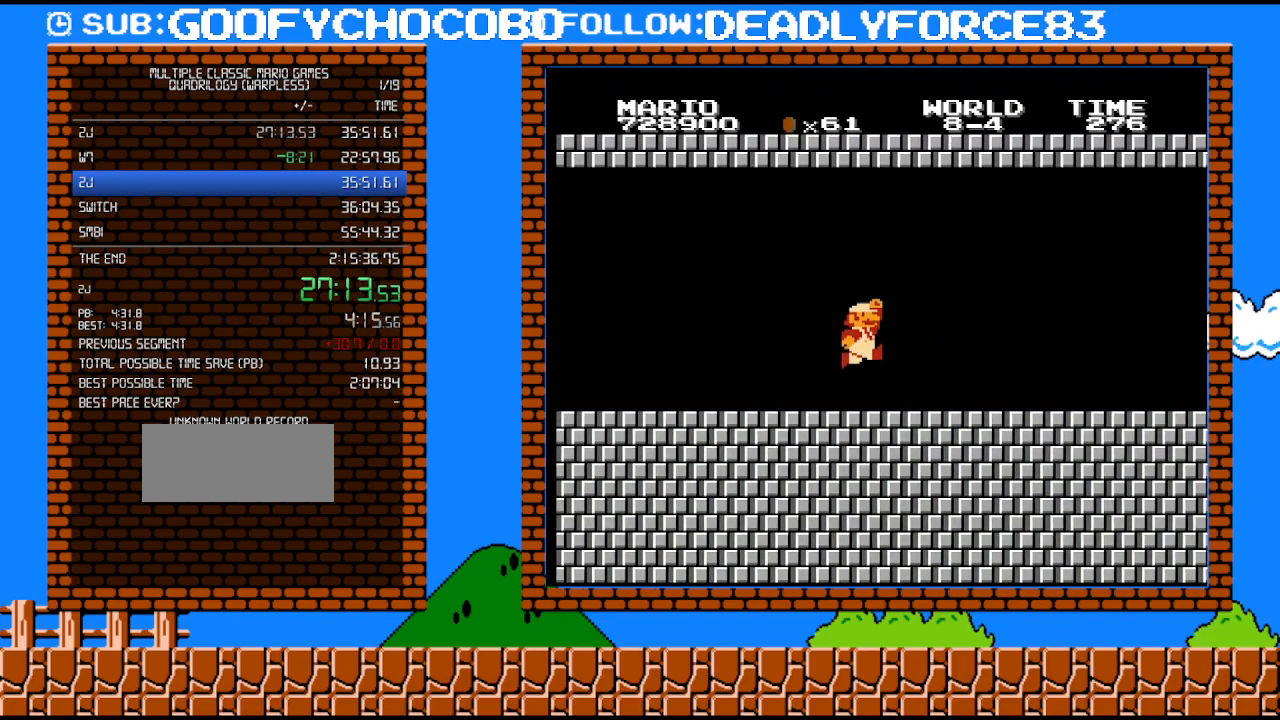
{"buttons": ["B", "DPAD_RIGHT"], "events": []}